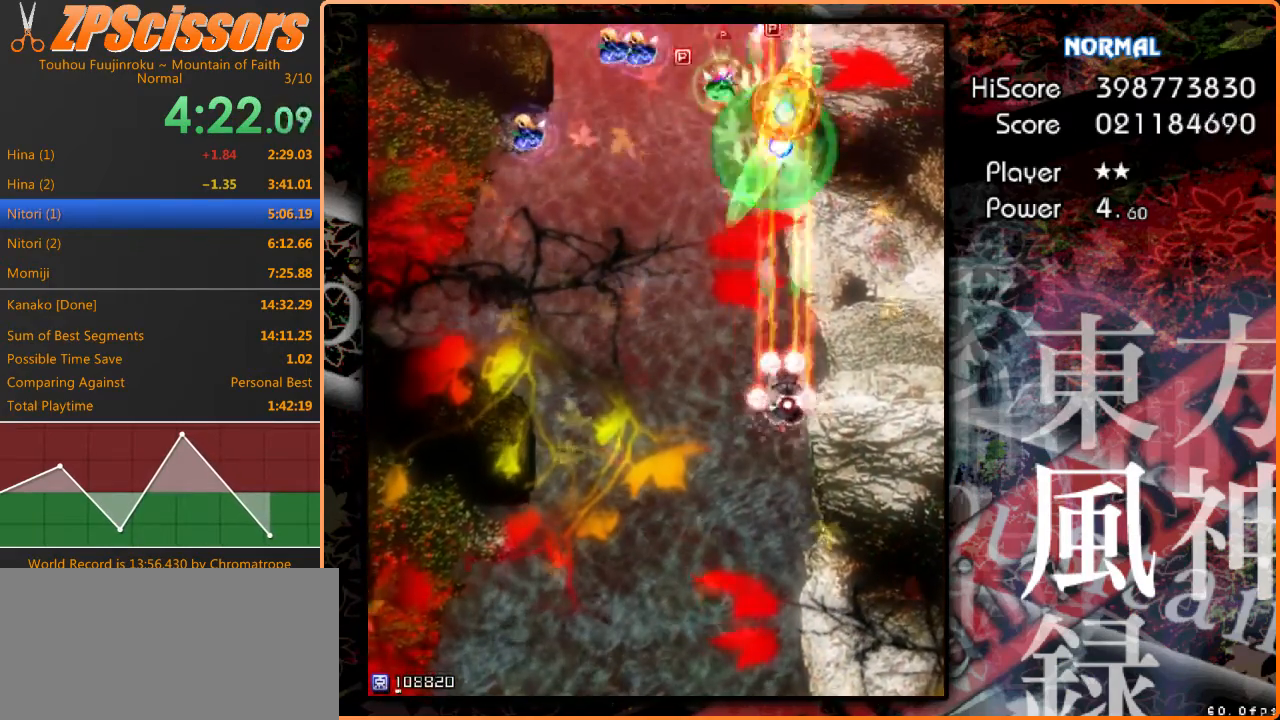
Gameplay with keyboard; each line is a JSON object with the keys held at the frame after it. "events" lists presses ("down") and releases ("up") of "c", "ctrl", "down", "escape", "left", "right", "shift", "up" and "x" between this image and that frame as [ms after this image, input, new state], when the widget could be followed in between. No other keys are recorded. Mouse input is not recorded. Not read: z.
{"keys": ["left", "shift"], "events": [[100, "left", "down"], [167, "right", "up"], [200, "down", "up"]]}
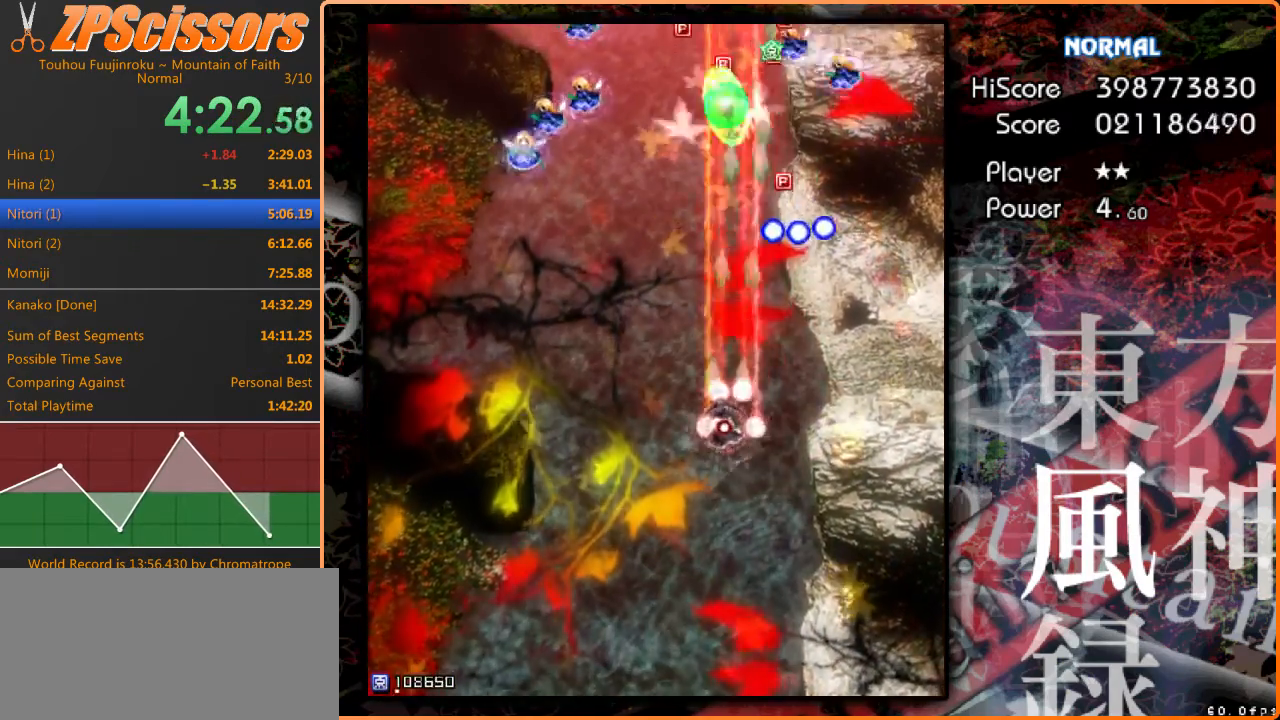
{"keys": ["left", "shift"], "events": [[167, "down", "down"], [233, "shift", "up"], [300, "down", "up"], [467, "shift", "down"]]}
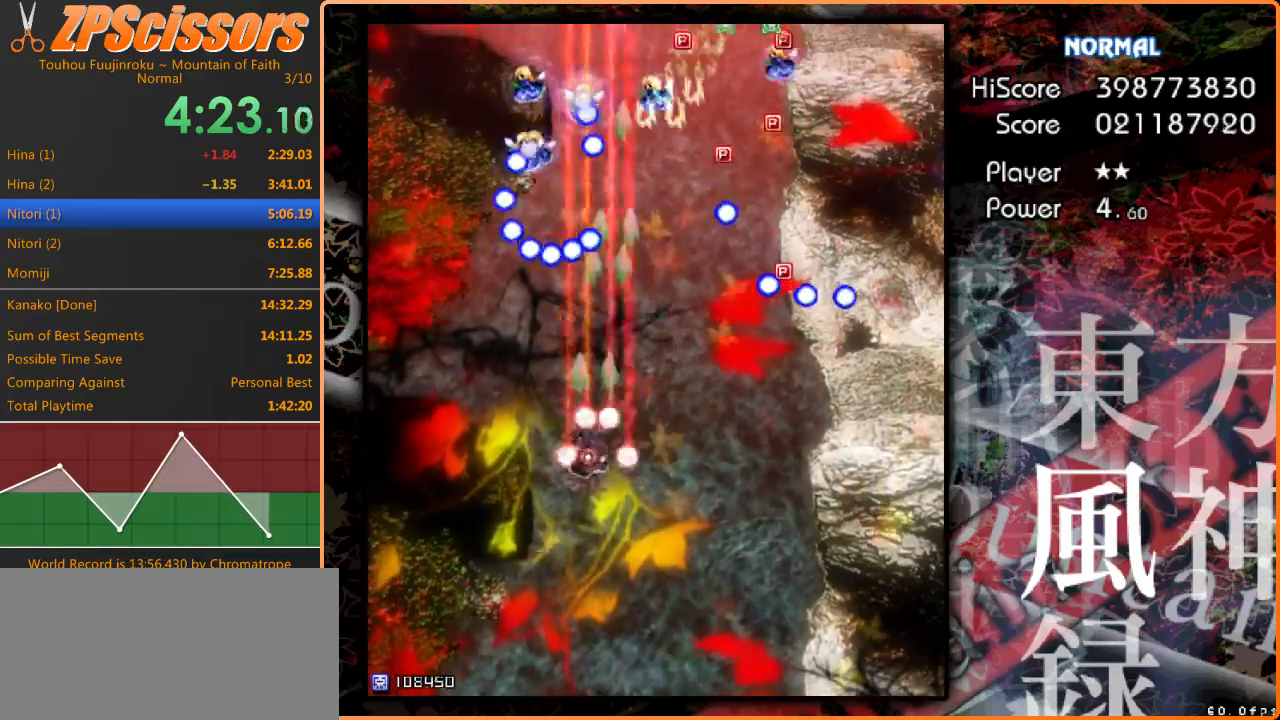
{"keys": ["down", "right"], "events": [[100, "down", "down"], [100, "shift", "up"], [200, "right", "down"], [333, "shift", "down"], [367, "left", "up"], [433, "shift", "up"]]}
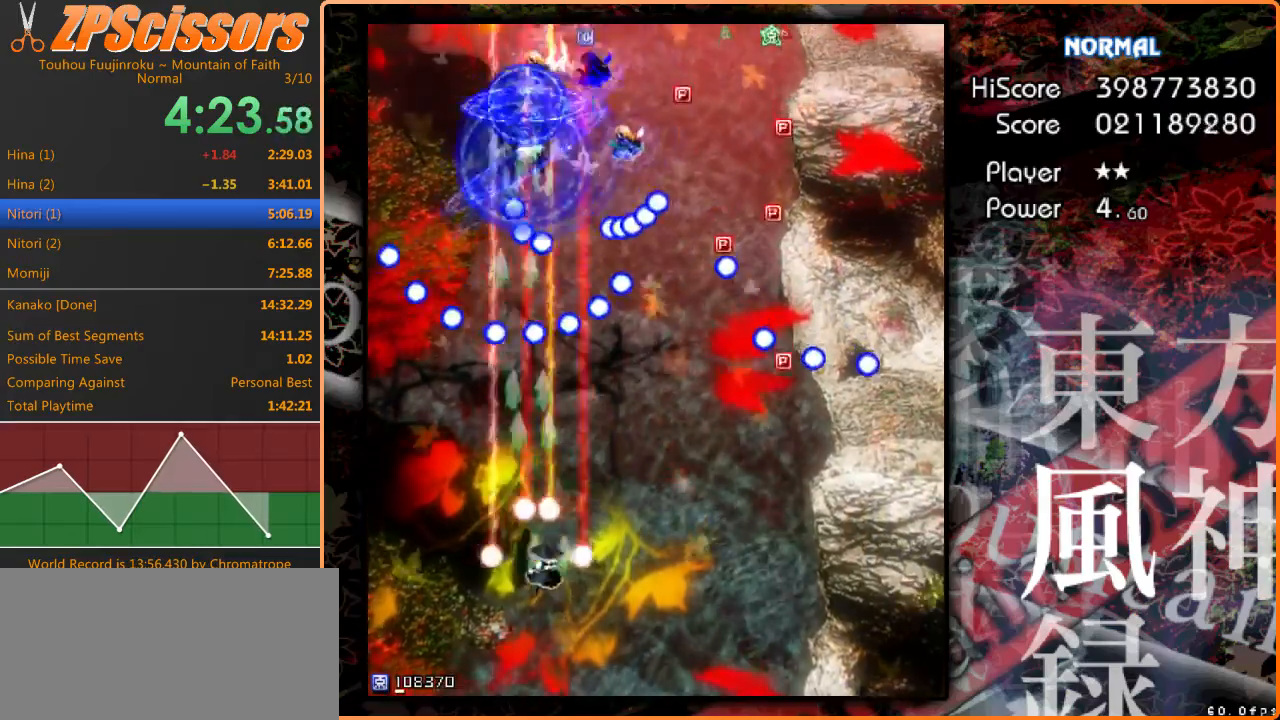
{"keys": ["right", "shift"], "events": [[133, "down", "up"], [467, "shift", "down"]]}
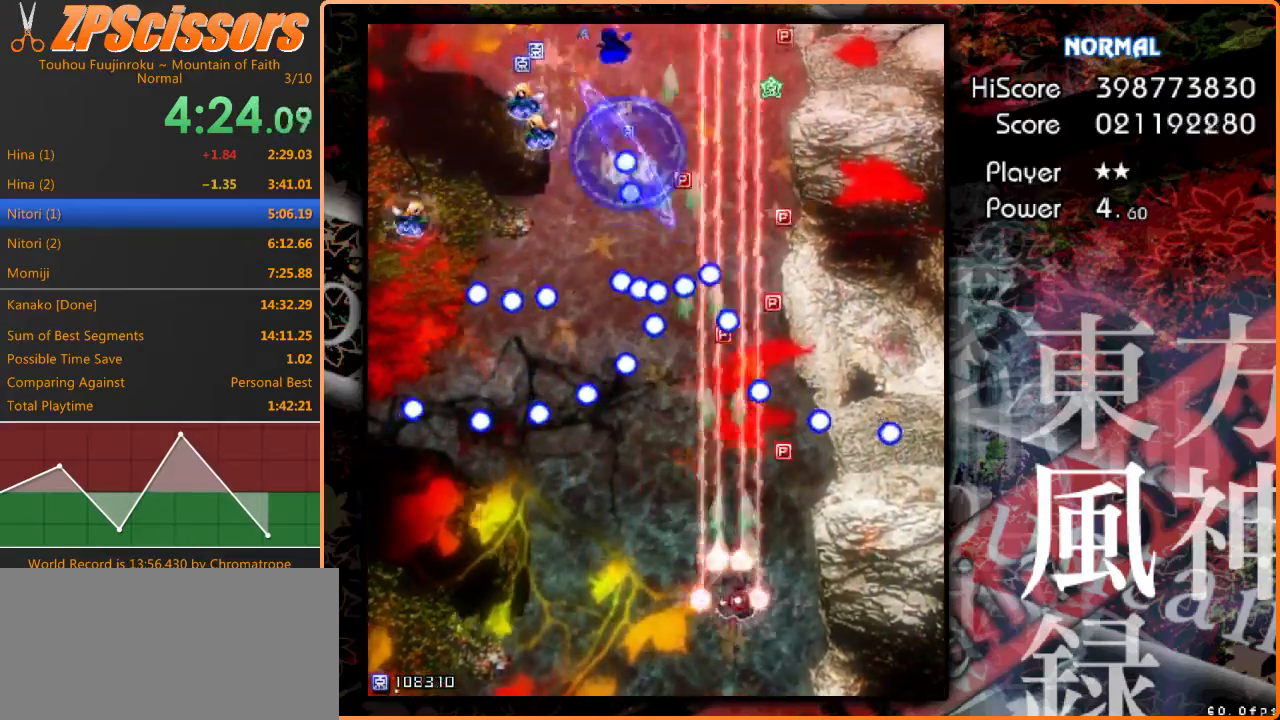
{"keys": ["right", "shift", "up"], "events": [[133, "left", "down"], [233, "left", "up"], [333, "up", "down"]]}
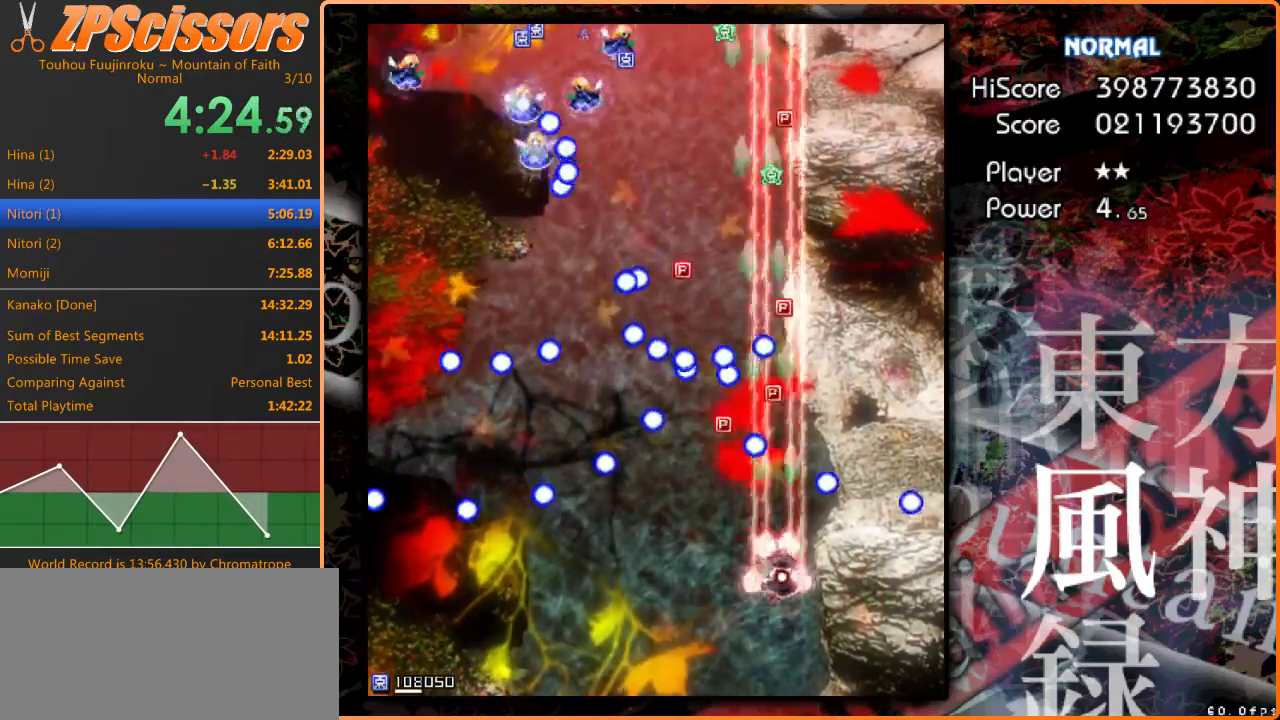
{"keys": ["right", "shift", "up"], "events": [[100, "right", "up"], [167, "left", "down"], [200, "up", "up"], [267, "left", "up"], [367, "right", "down"], [467, "up", "down"]]}
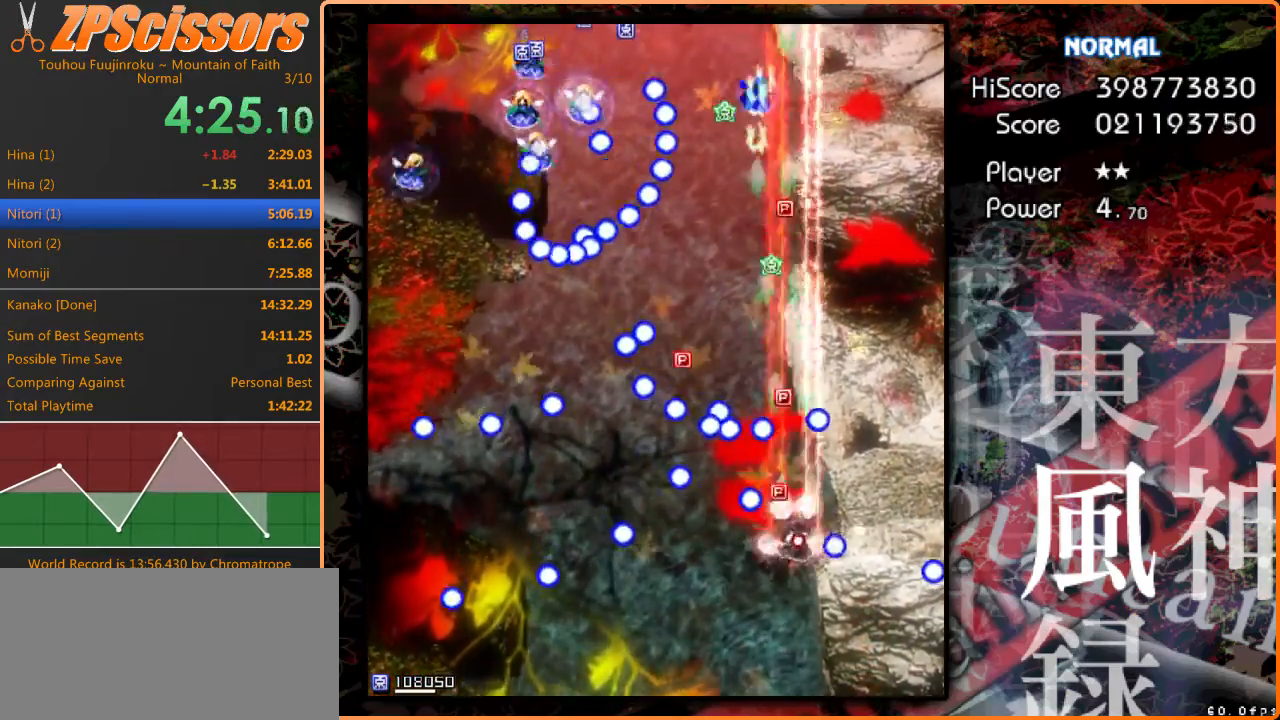
{"keys": ["shift"], "events": [[33, "right", "up"], [67, "left", "down"], [167, "left", "up"], [167, "up", "up"]]}
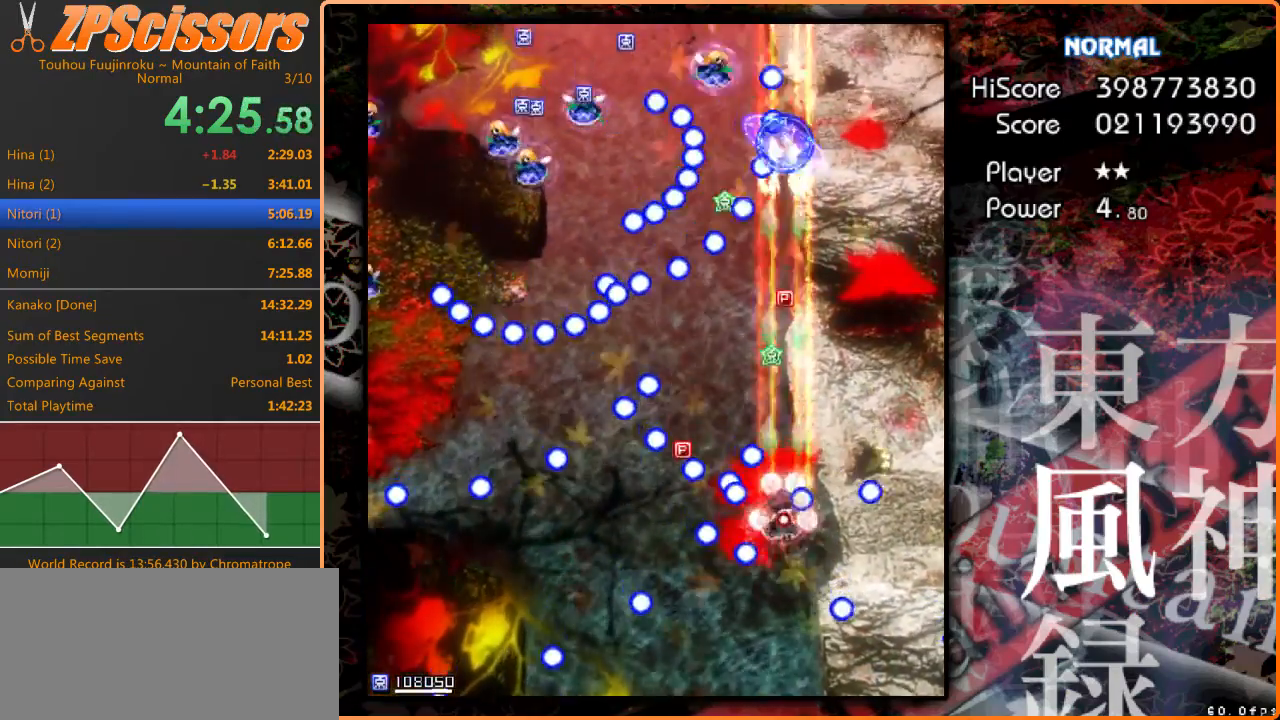
{"keys": ["left", "shift", "up"], "events": [[167, "right", "down"], [233, "up", "down"], [433, "left", "down"], [433, "right", "up"]]}
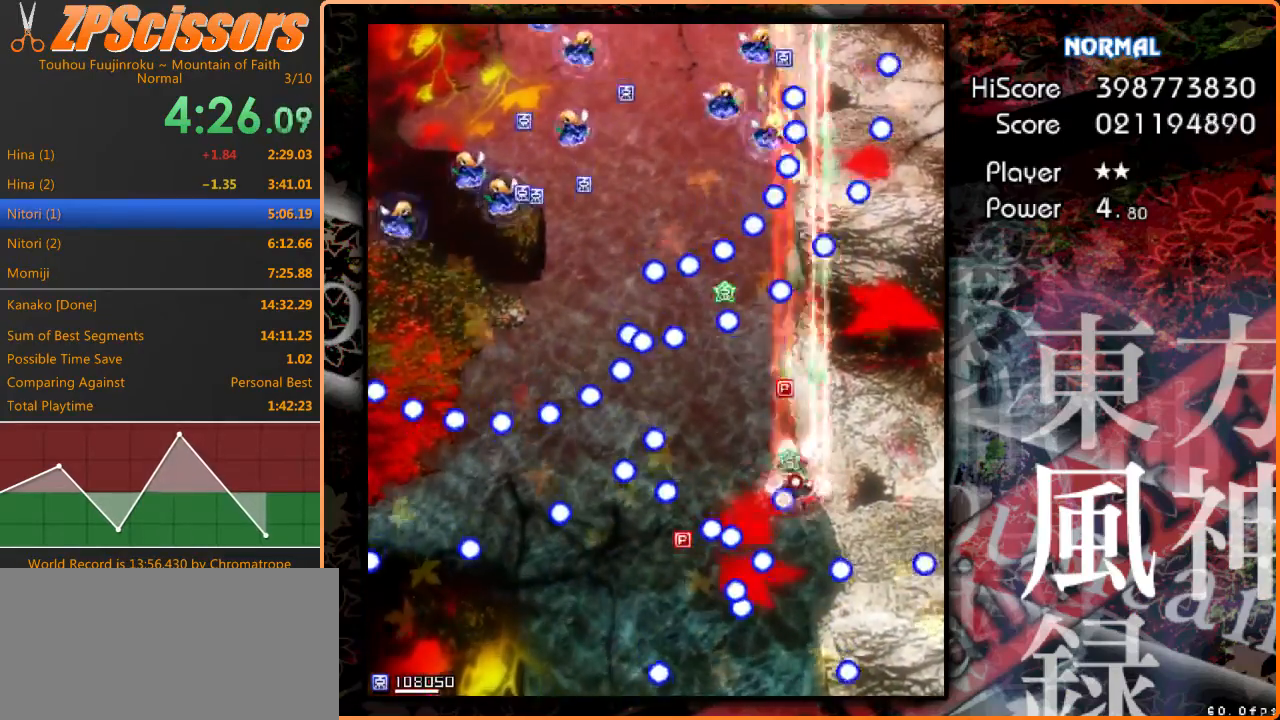
{"keys": ["down", "left", "shift"], "events": [[267, "up", "up"], [333, "left", "up"], [467, "down", "down"], [467, "left", "down"]]}
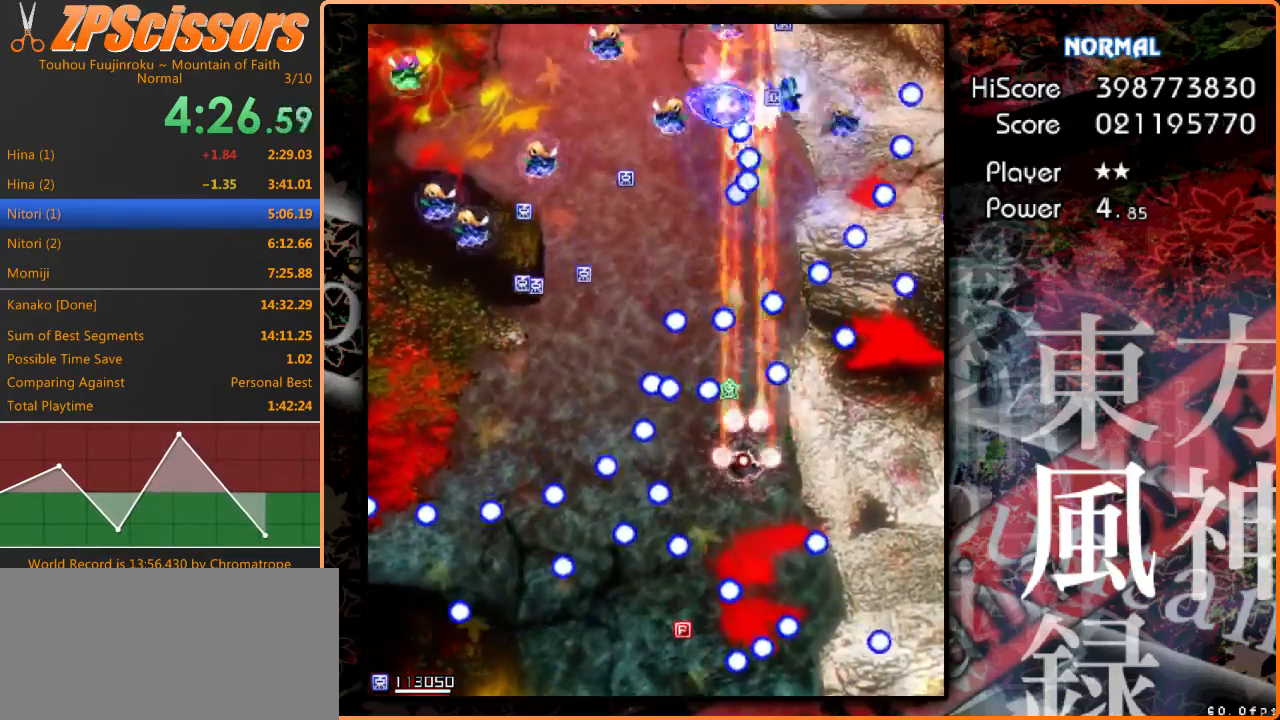
{"keys": ["left", "shift"], "events": [[167, "down", "up"], [167, "left", "up"], [300, "left", "down"]]}
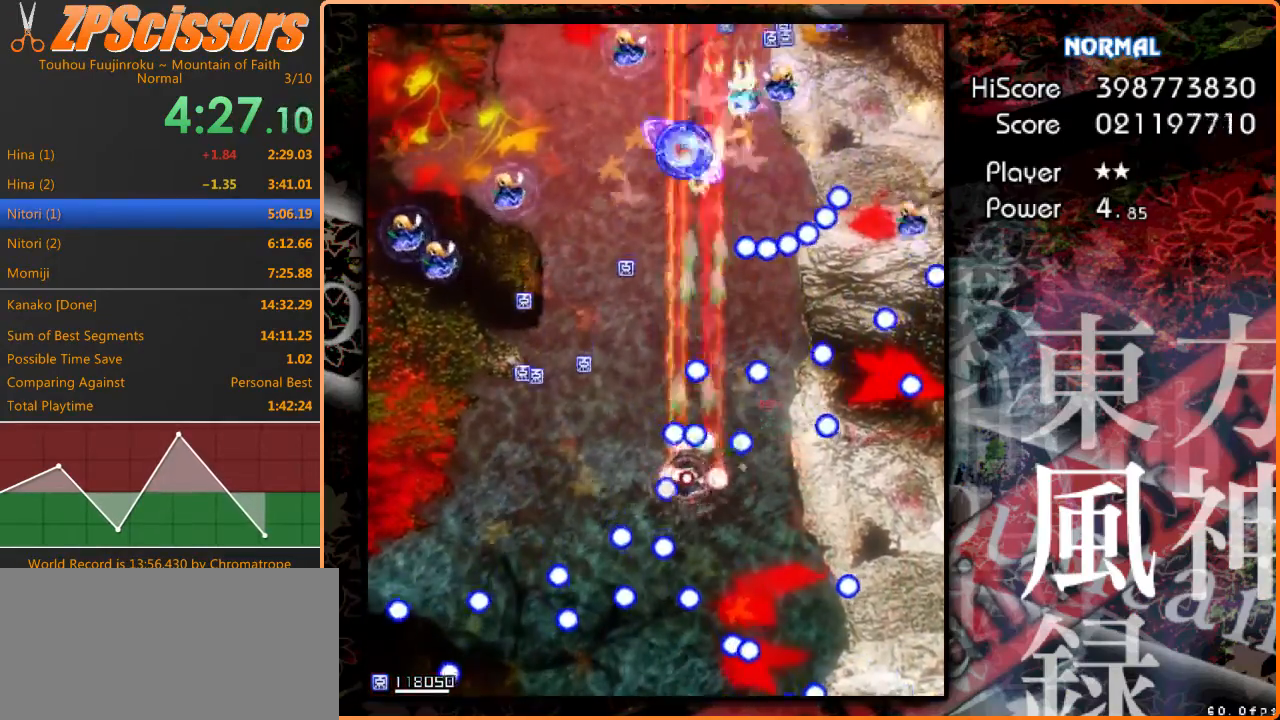
{"keys": ["left", "up"], "events": [[200, "shift", "up"], [367, "up", "down"]]}
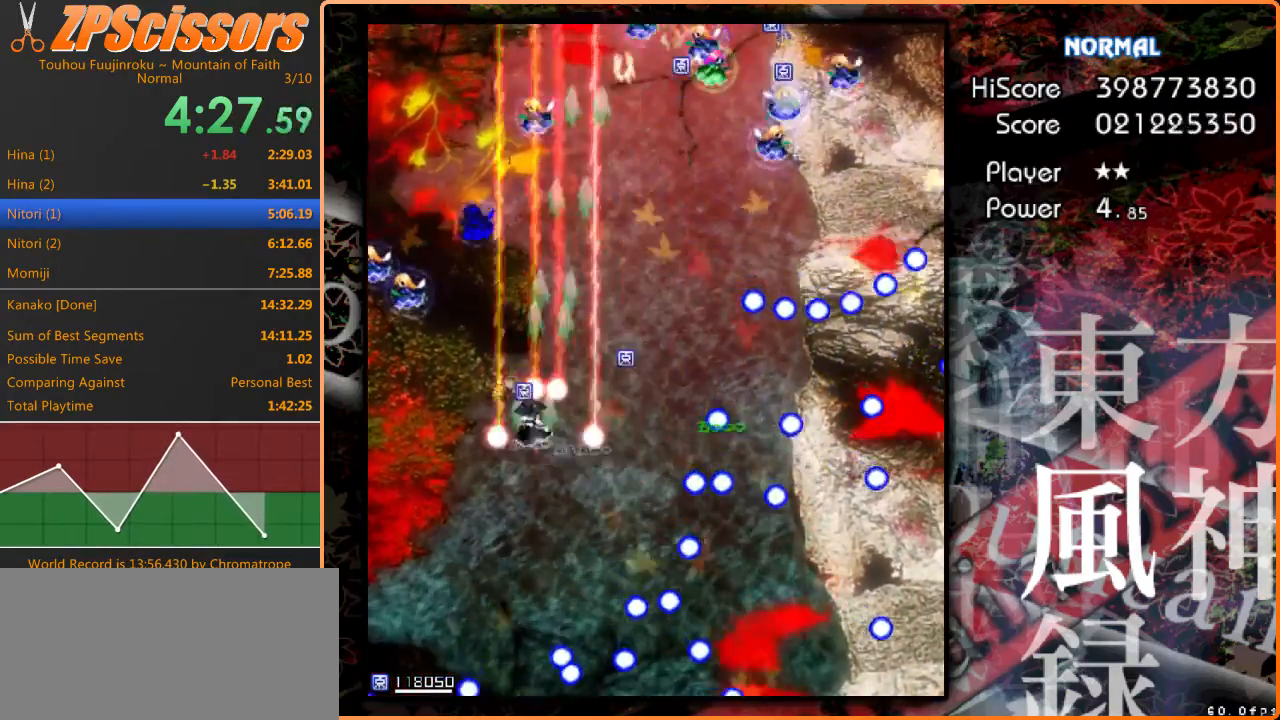
{"keys": ["down", "right"], "events": [[67, "up", "up"], [167, "down", "down"], [233, "right", "down"], [367, "left", "up"]]}
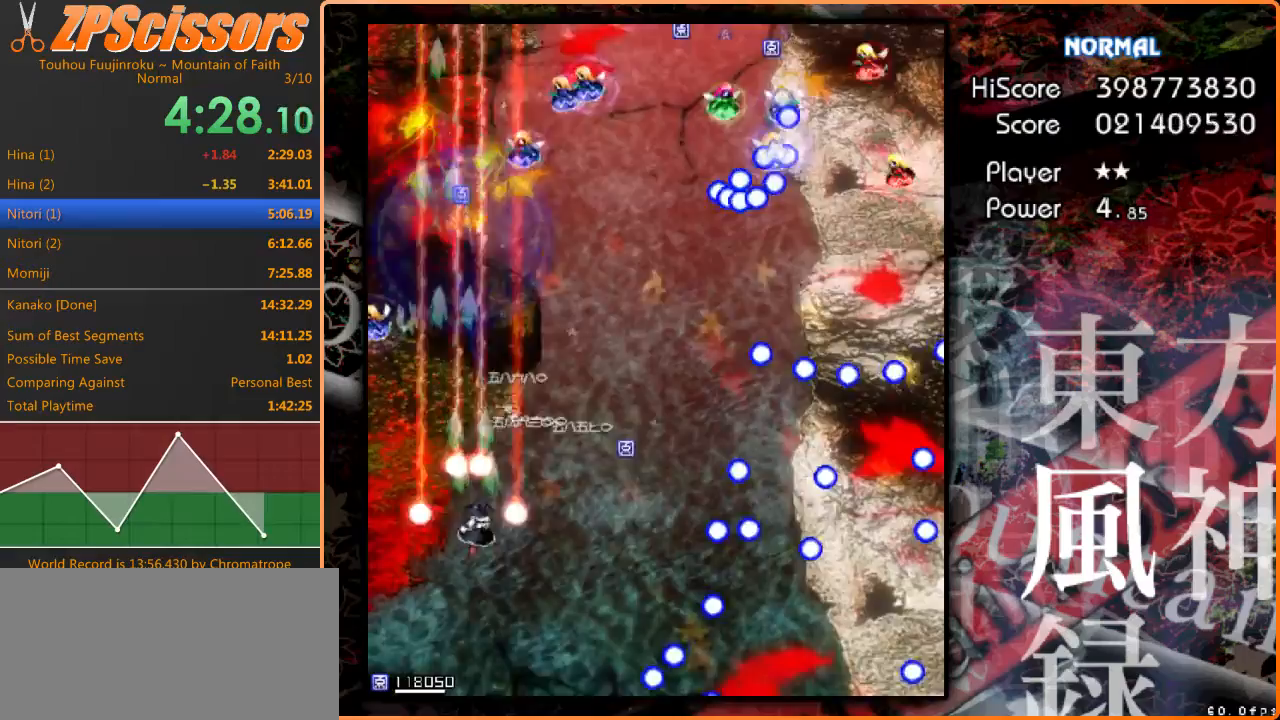
{"keys": ["right", "up"], "events": [[33, "down", "up"], [467, "up", "down"]]}
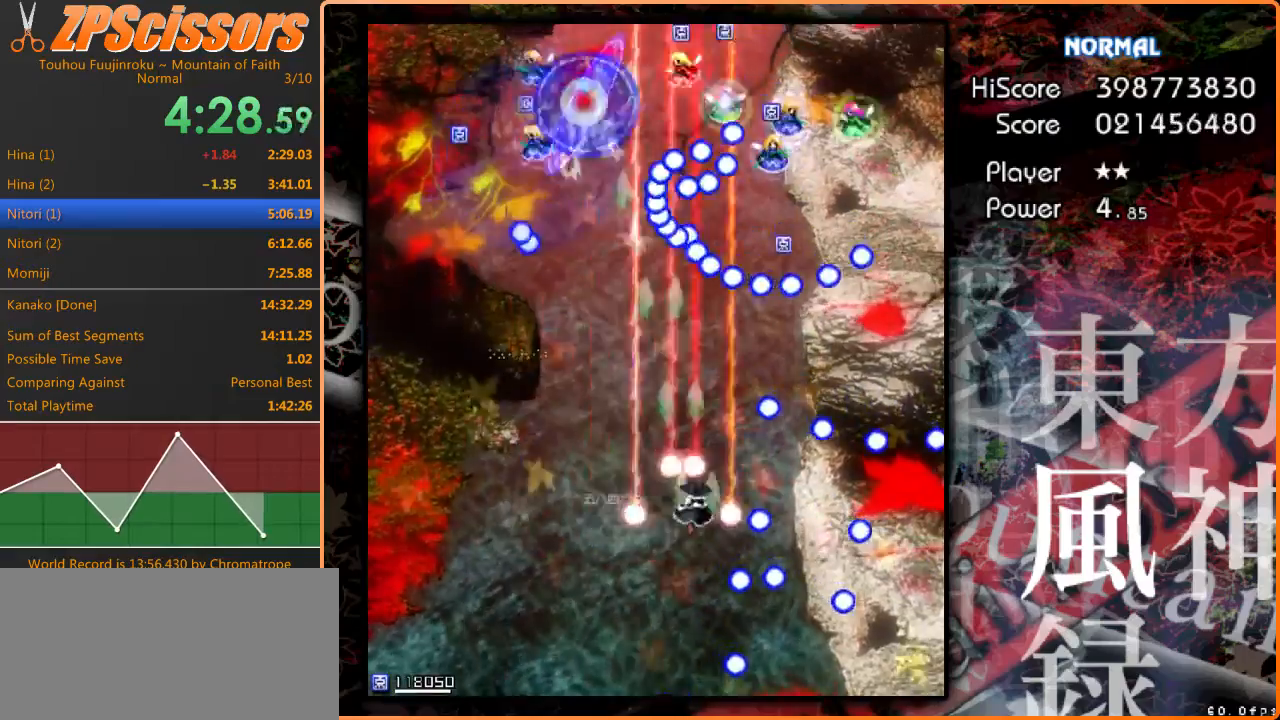
{"keys": ["down", "left"], "events": [[133, "shift", "down"], [200, "up", "up"], [267, "left", "down"], [300, "down", "down"], [400, "right", "up"], [500, "shift", "up"]]}
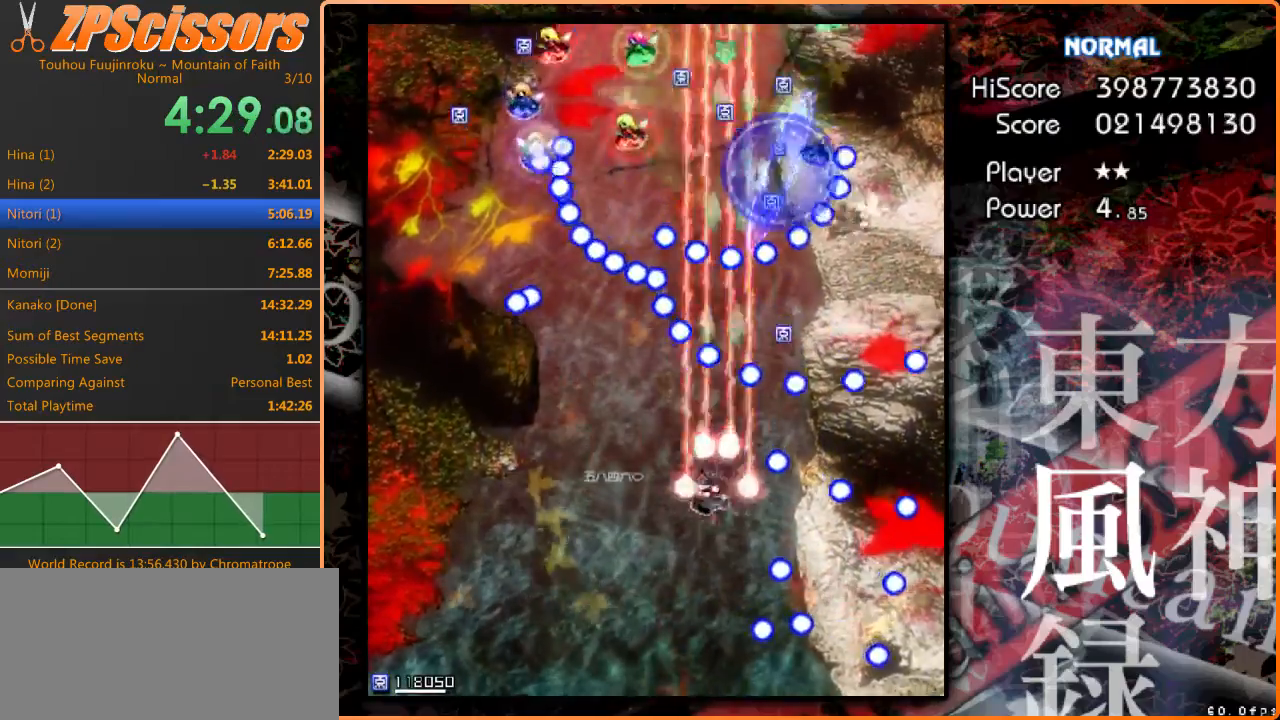
{"keys": ["down", "left"], "events": [[33, "down", "up"], [367, "down", "down"]]}
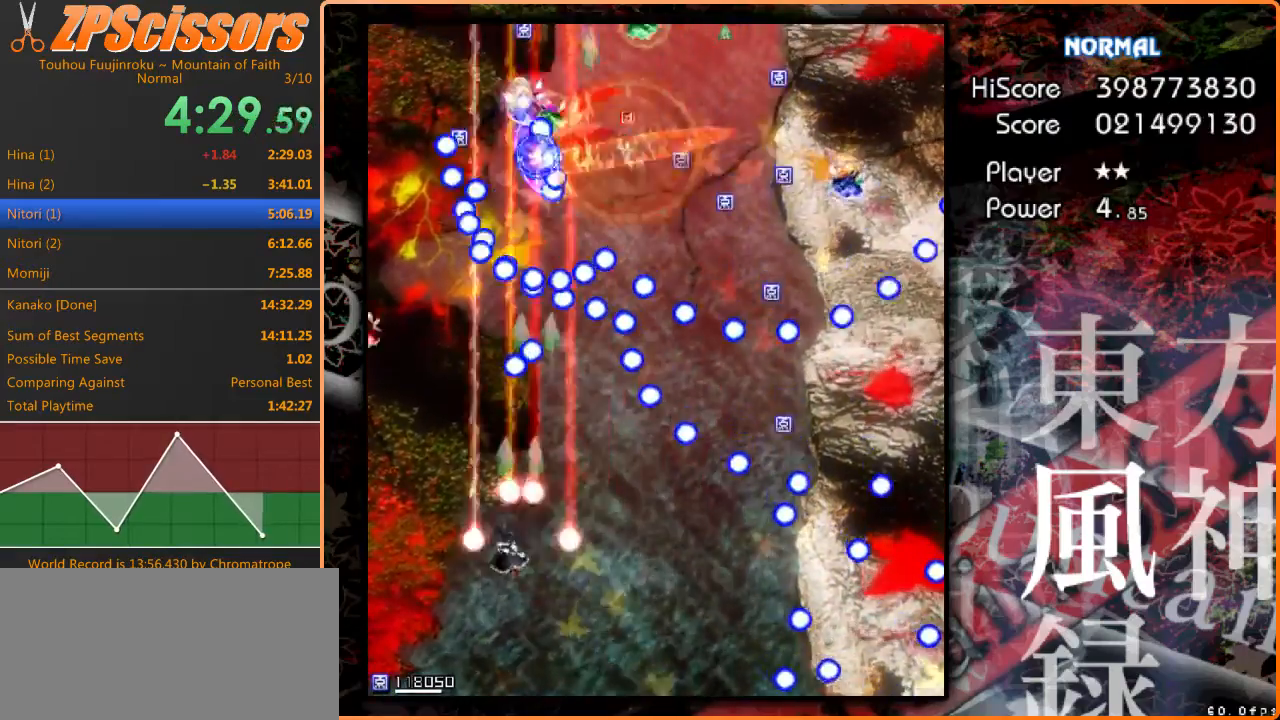
{"keys": ["down", "right"], "events": [[67, "shift", "down"], [167, "shift", "up"], [200, "down", "up"], [233, "right", "down"], [367, "down", "down"], [367, "left", "up"]]}
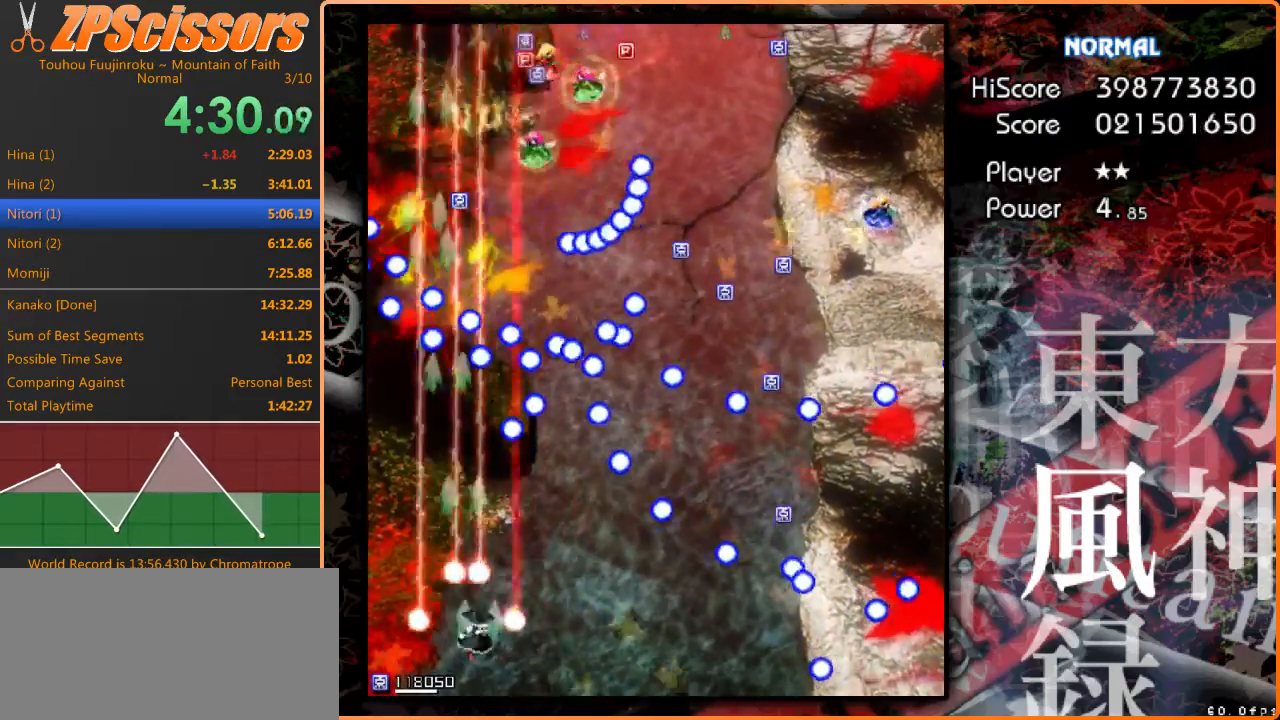
{"keys": ["right", "shift", "up"], "events": [[33, "down", "up"], [500, "shift", "down"], [500, "up", "down"]]}
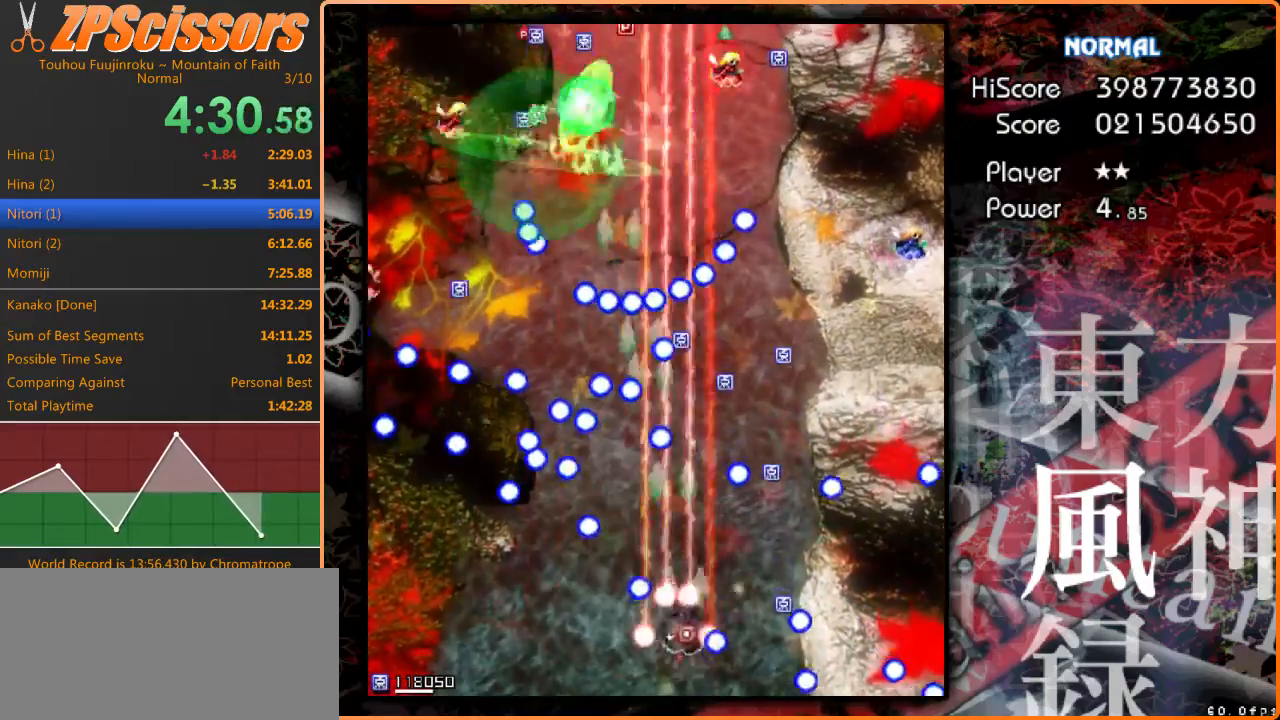
{"keys": ["right", "shift", "up"], "events": [[100, "right", "up"], [167, "left", "down"], [300, "left", "up"], [500, "right", "down"]]}
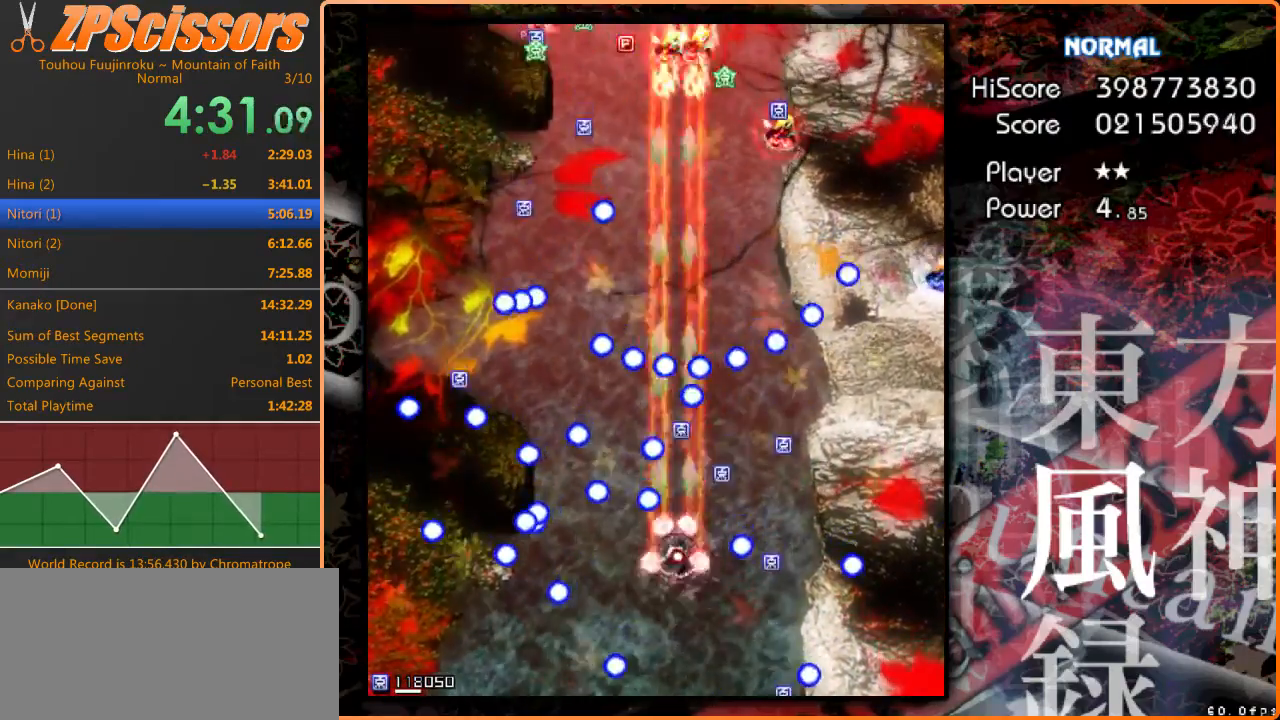
{"keys": ["left", "shift"], "events": [[367, "left", "down"], [433, "right", "up"], [467, "up", "up"]]}
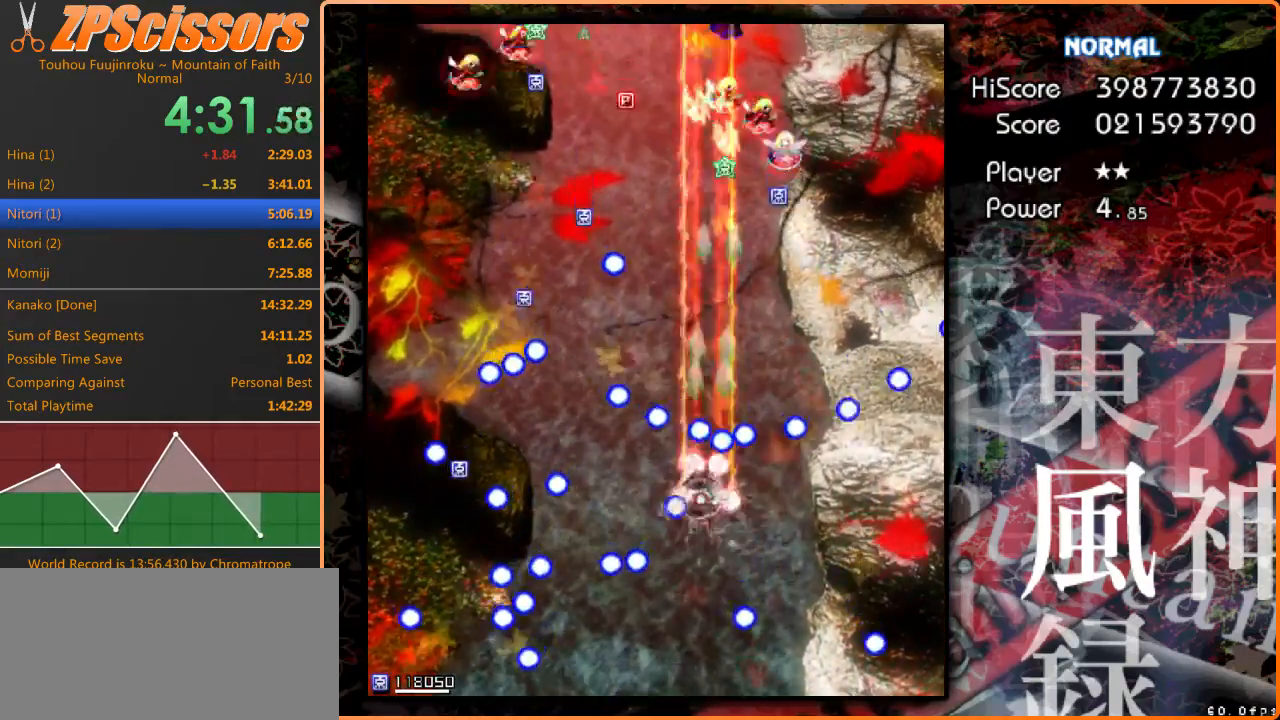
{"keys": ["left", "shift"], "events": [[333, "shift", "up"], [500, "shift", "down"]]}
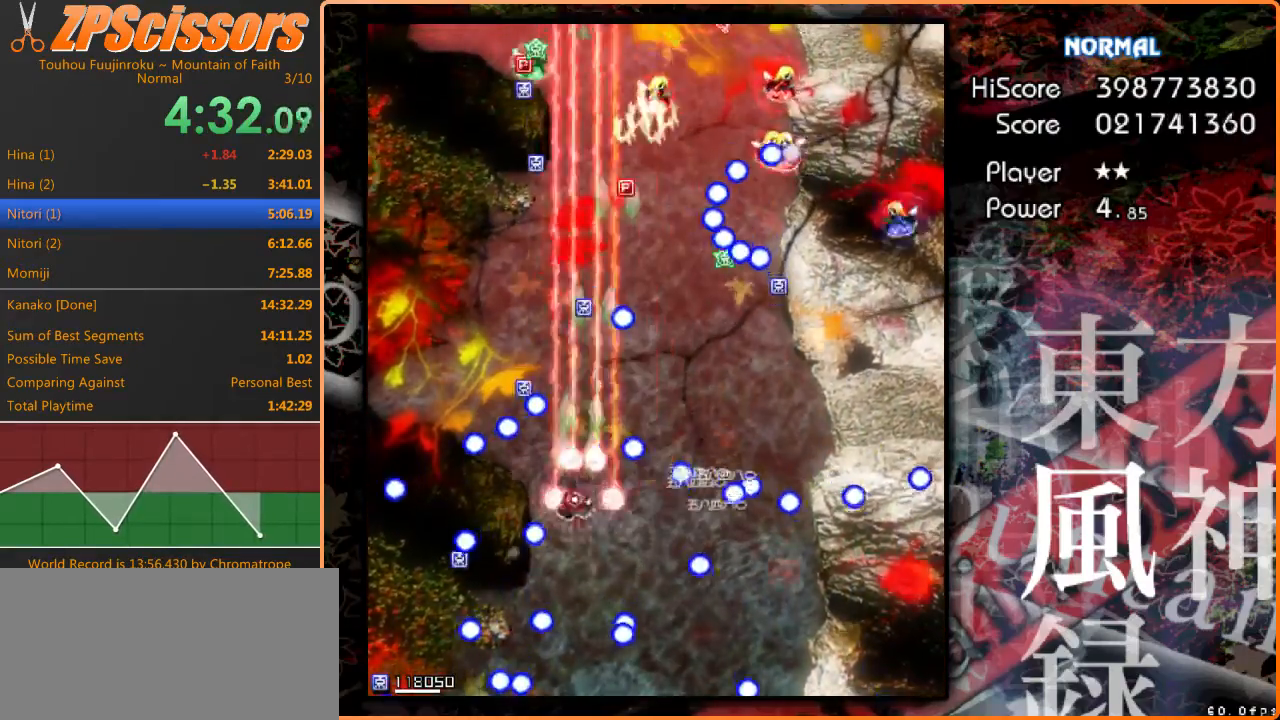
{"keys": ["right", "up"], "events": [[167, "down", "down"], [167, "shift", "up"], [267, "right", "down"], [300, "down", "up"], [300, "shift", "down"], [333, "left", "up"], [467, "shift", "up"], [500, "up", "down"]]}
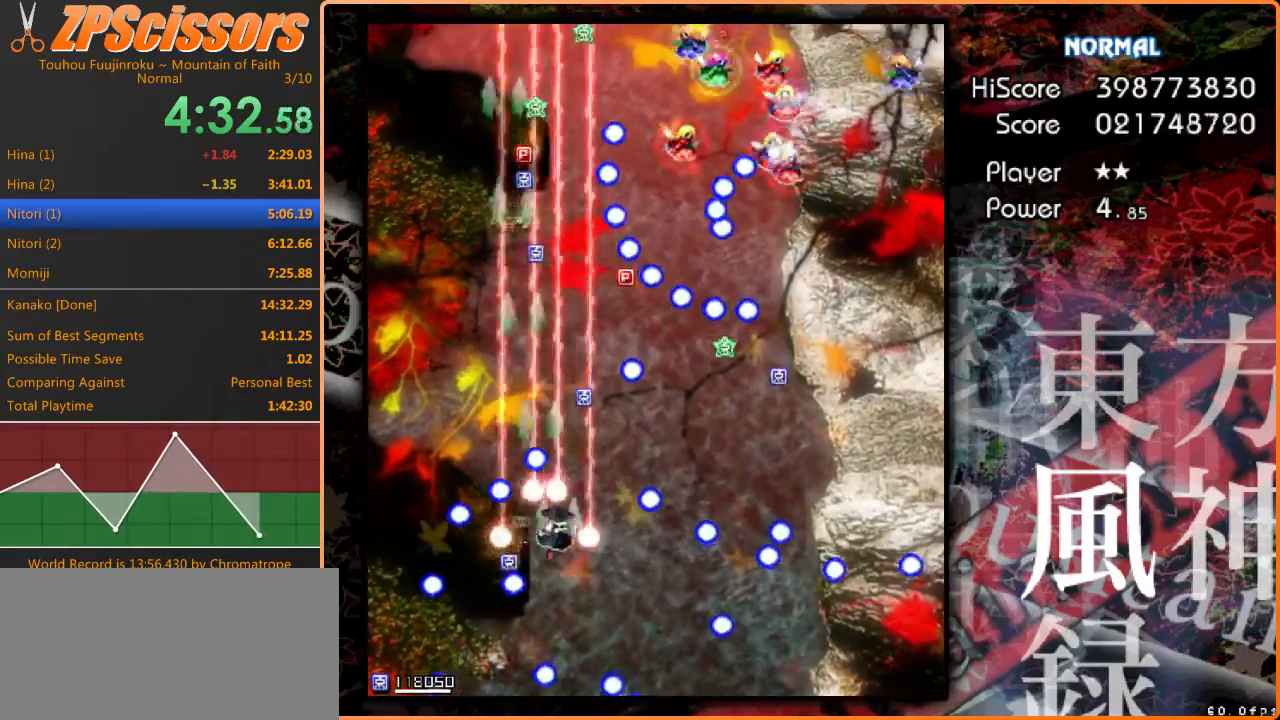
{"keys": ["shift", "up"], "events": [[167, "right", "up"], [167, "shift", "down"]]}
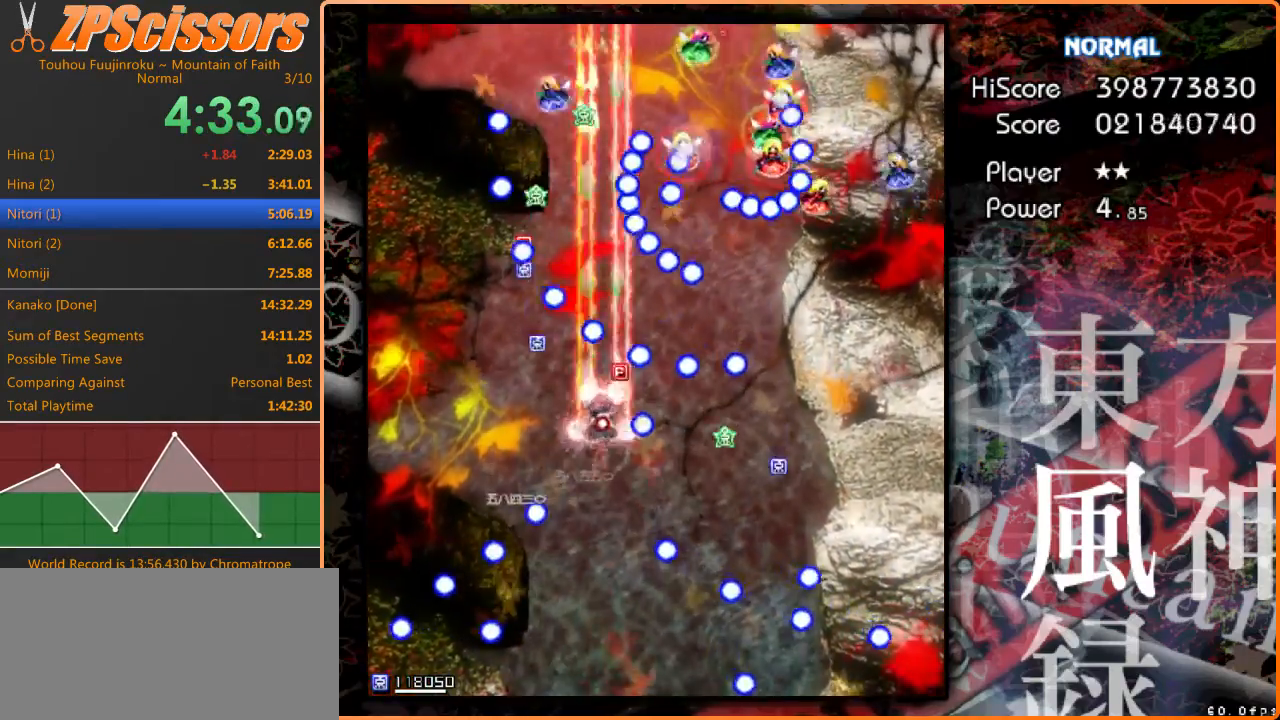
{"keys": ["down", "left", "shift"], "events": [[67, "left", "down"], [133, "up", "up"], [200, "down", "down"], [267, "shift", "up"], [333, "down", "up"], [333, "shift", "down"], [433, "down", "down"]]}
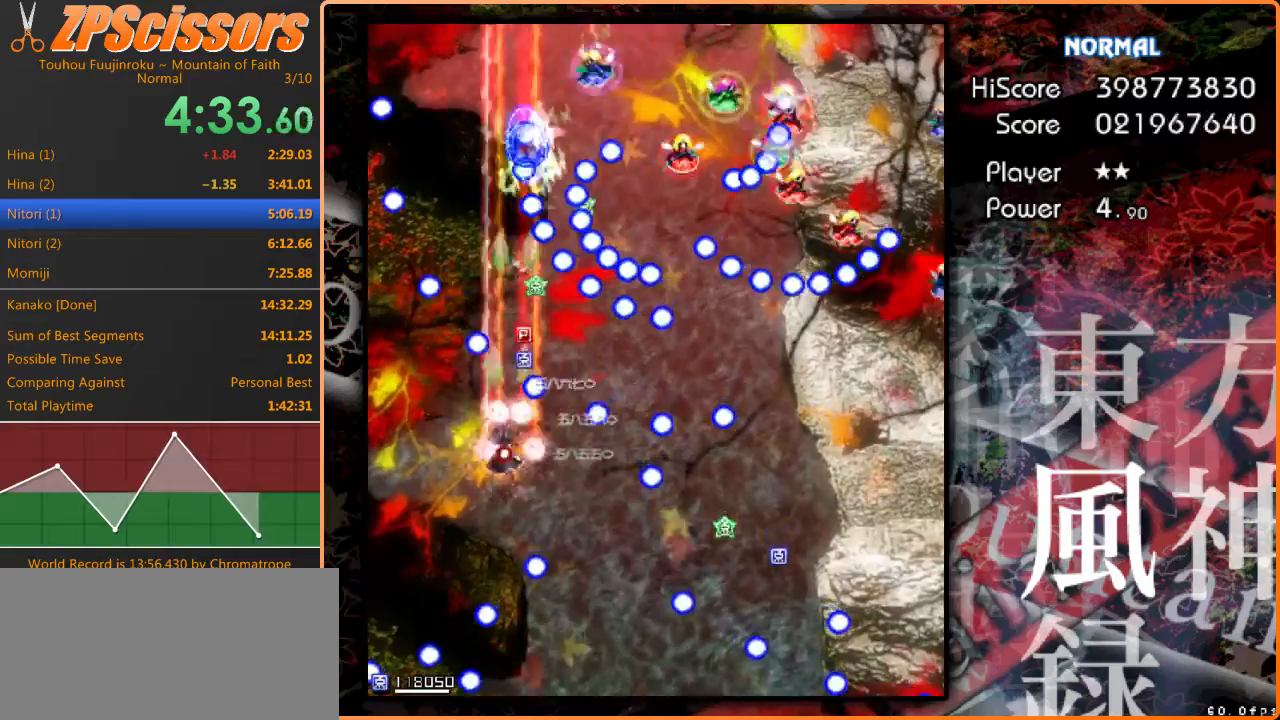
{"keys": ["right", "shift", "up"], "events": [[67, "right", "down"], [100, "left", "up"], [200, "down", "up"], [200, "right", "up"], [367, "up", "down"], [500, "right", "down"]]}
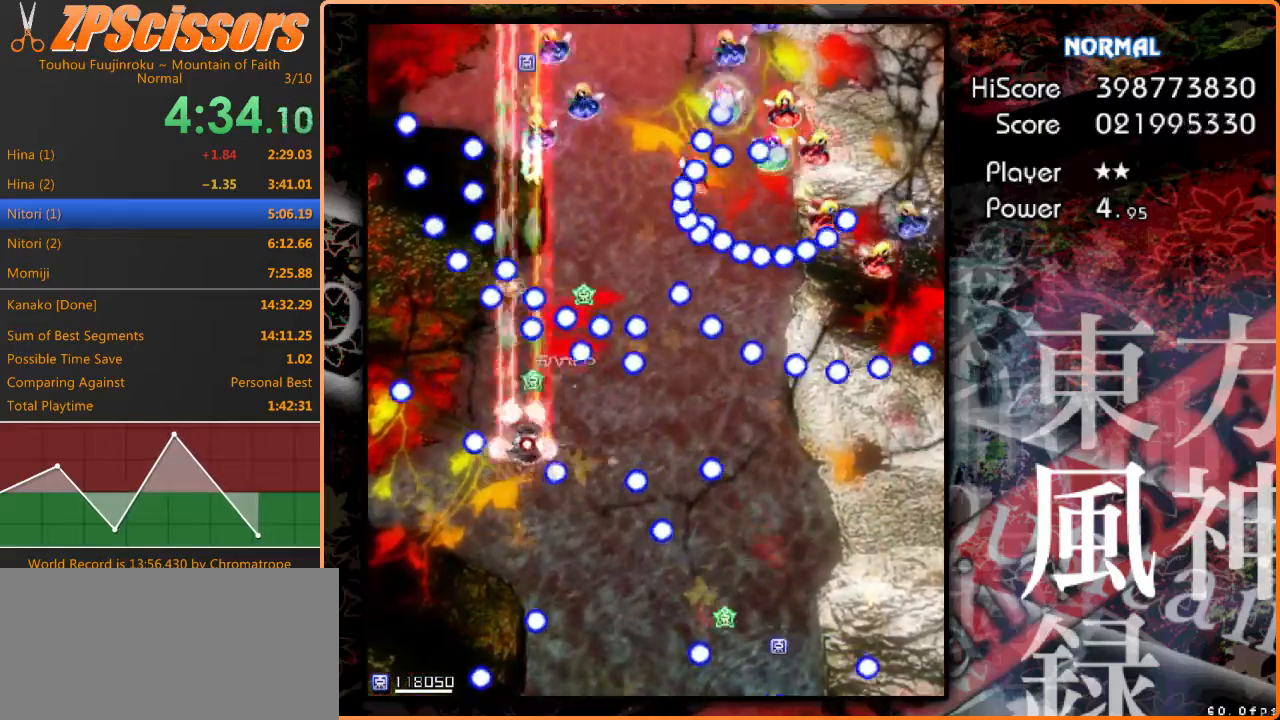
{"keys": ["right", "shift"], "events": [[67, "up", "up"], [167, "down", "down"], [267, "shift", "up"], [333, "down", "up"], [500, "shift", "down"]]}
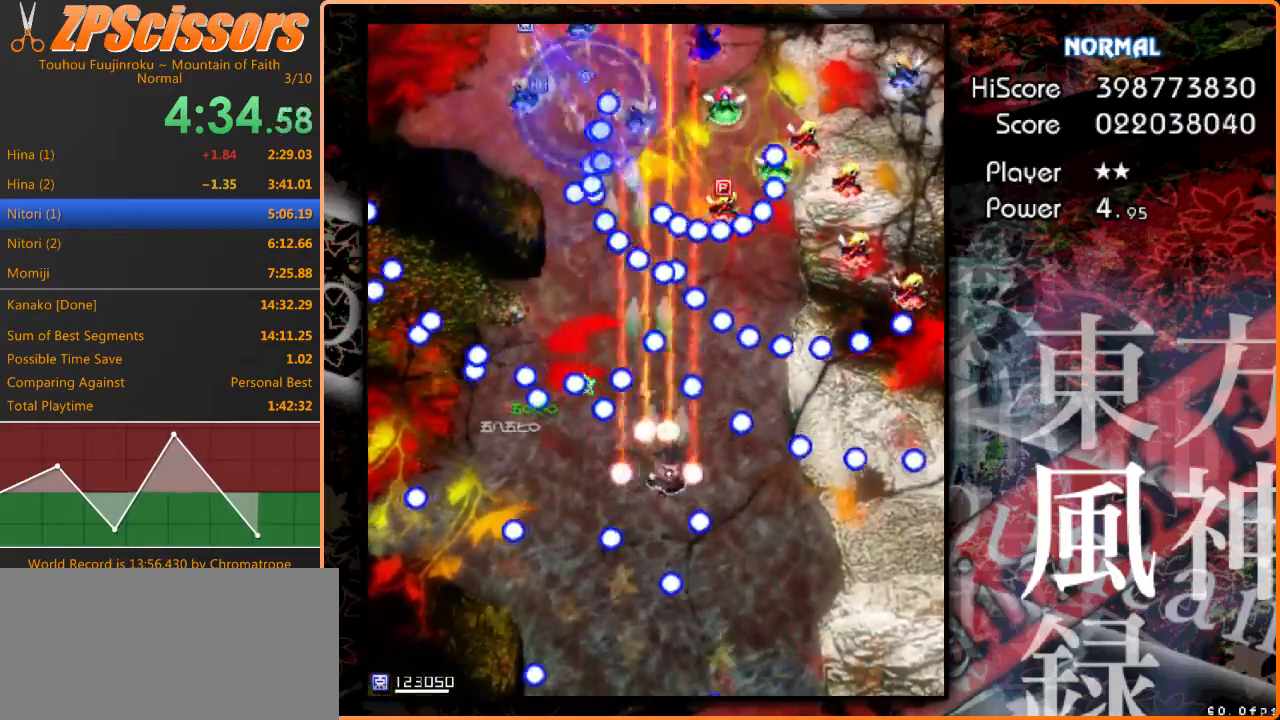
{"keys": ["shift"], "events": [[133, "down", "down"], [300, "right", "up"], [333, "left", "down"], [467, "down", "up"], [500, "left", "up"]]}
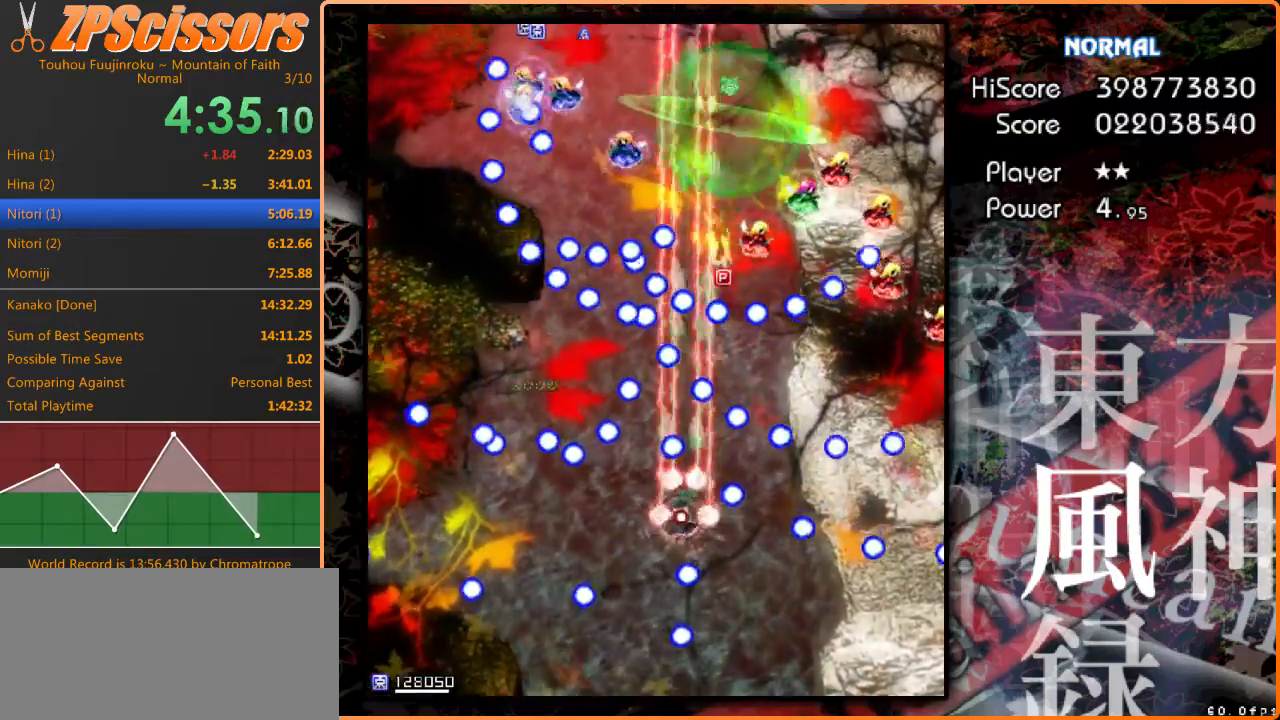
{"keys": ["left", "shift"], "events": [[300, "right", "down"], [333, "right", "up"], [500, "left", "down"]]}
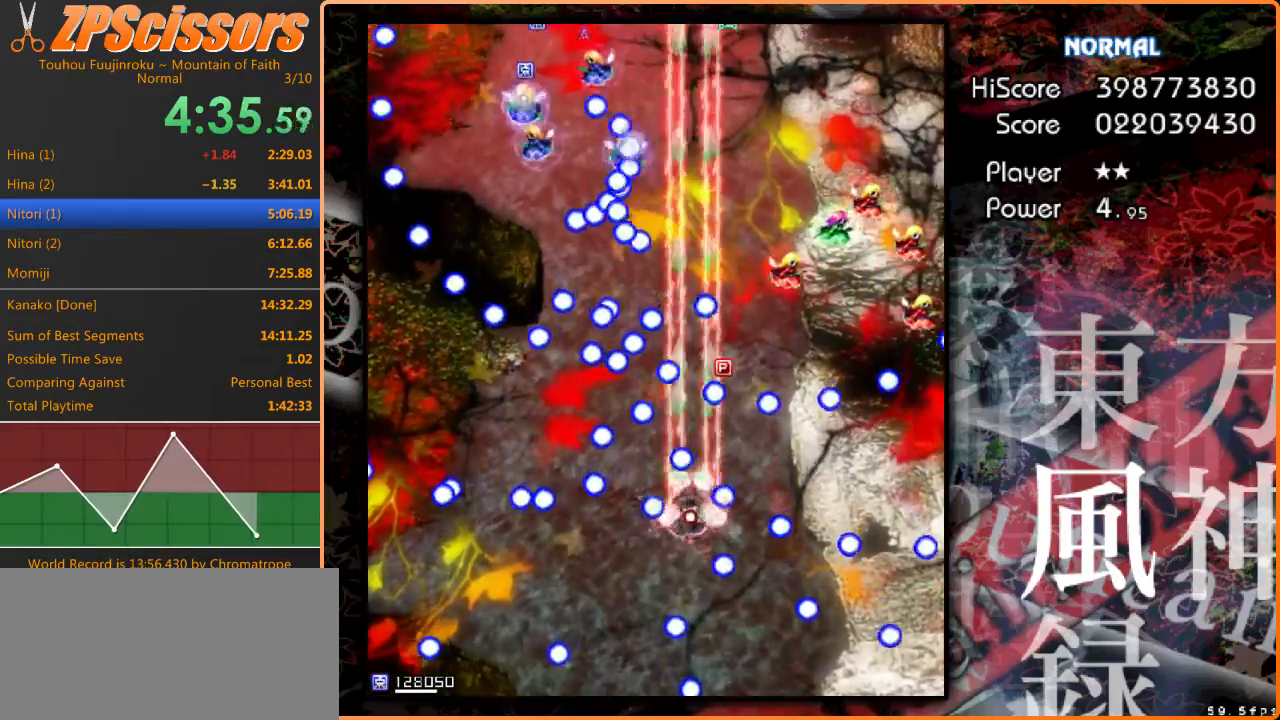
{"keys": ["right", "shift"], "events": [[67, "up", "down"], [100, "left", "up"], [133, "right", "down"], [200, "up", "up"], [300, "down", "down"], [500, "down", "up"]]}
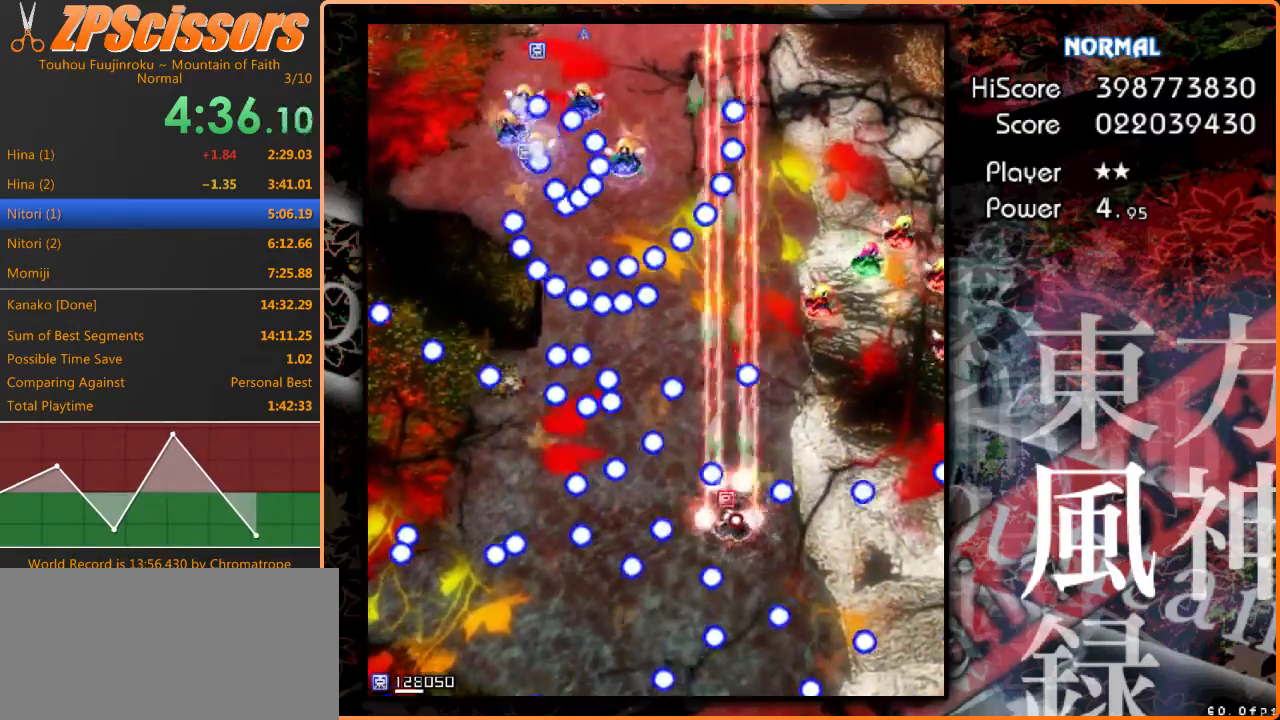
{"keys": ["down", "left", "shift"], "events": [[100, "up", "down"], [167, "left", "down"], [167, "right", "up"], [300, "left", "up"], [300, "up", "up"], [400, "down", "down"], [400, "left", "down"]]}
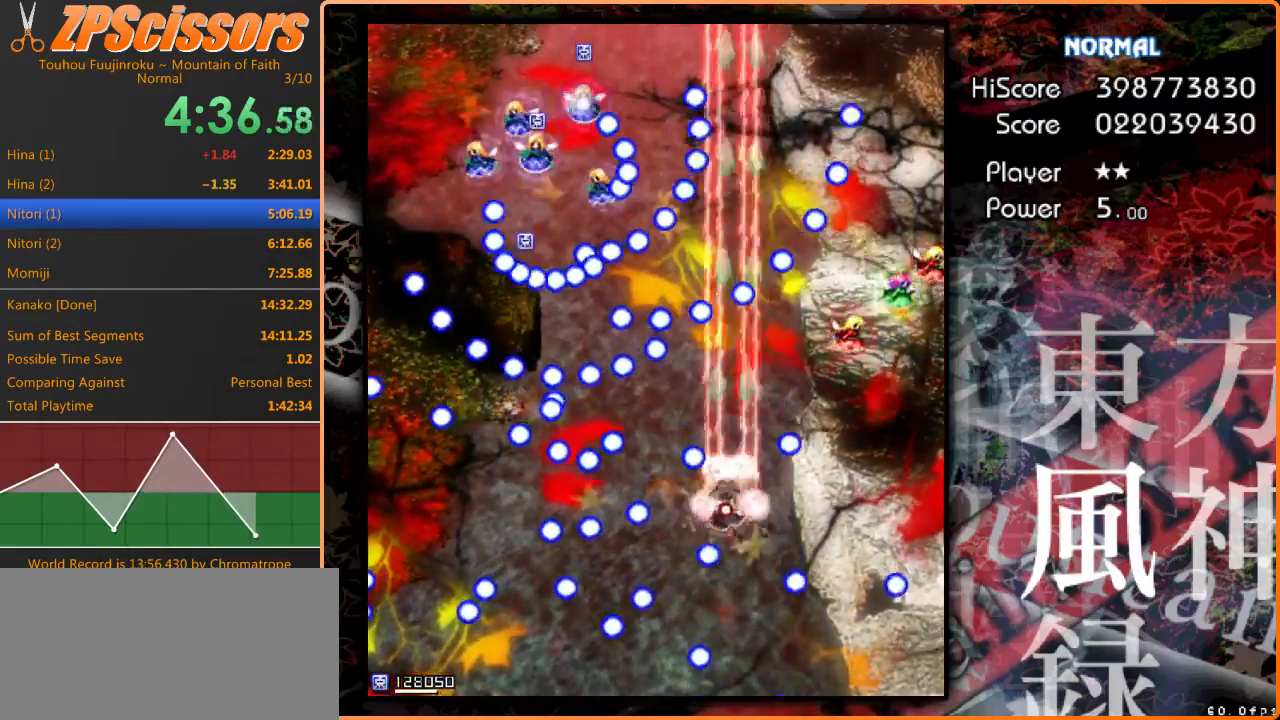
{"keys": ["right"], "events": [[100, "down", "up"], [133, "shift", "up"], [200, "shift", "down"], [200, "up", "down"], [333, "right", "down"], [367, "left", "up"], [367, "up", "up"], [500, "shift", "up"]]}